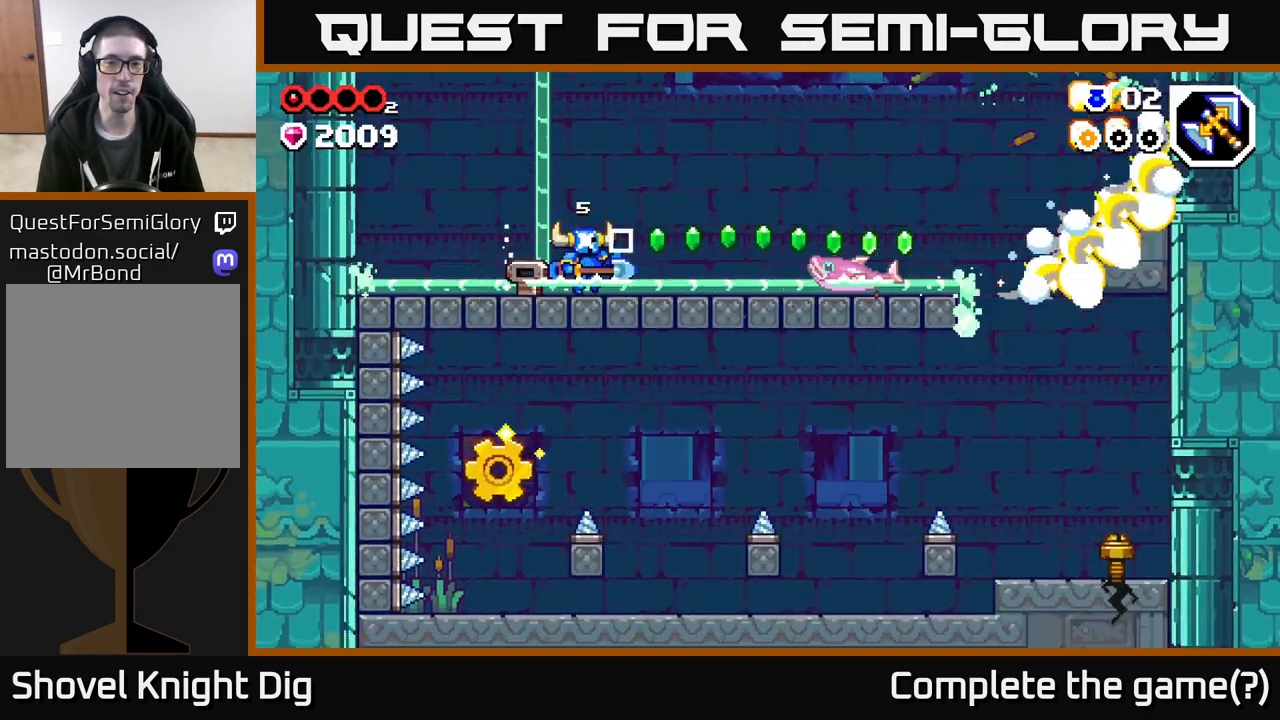
Gameplay with a controller (Xbox layout); each line is a JSON object with the inputs held at the frame after it. "events" lists button and stick changes between this image and that frame as [ms after this image, input, new state], when the widget could be followed in between.
{"buttons": ["A"], "left_stick": "up", "right_stick": "center", "events": [[300, "A", "down"], [433, "left_stick", "up"]]}
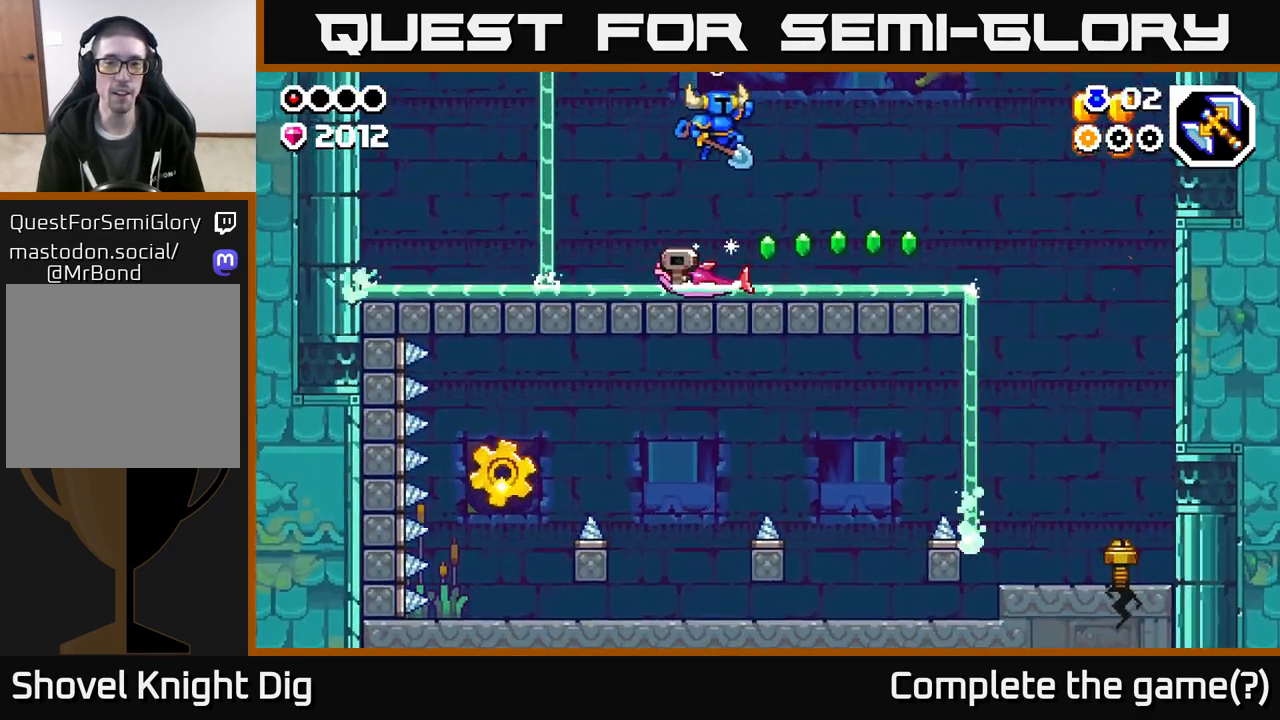
{"buttons": [], "left_stick": "right", "right_stick": "center", "events": [[17, "left_stick", "right"], [33, "A", "up"], [100, "left_stick", "left"], [233, "left_stick", "right"]]}
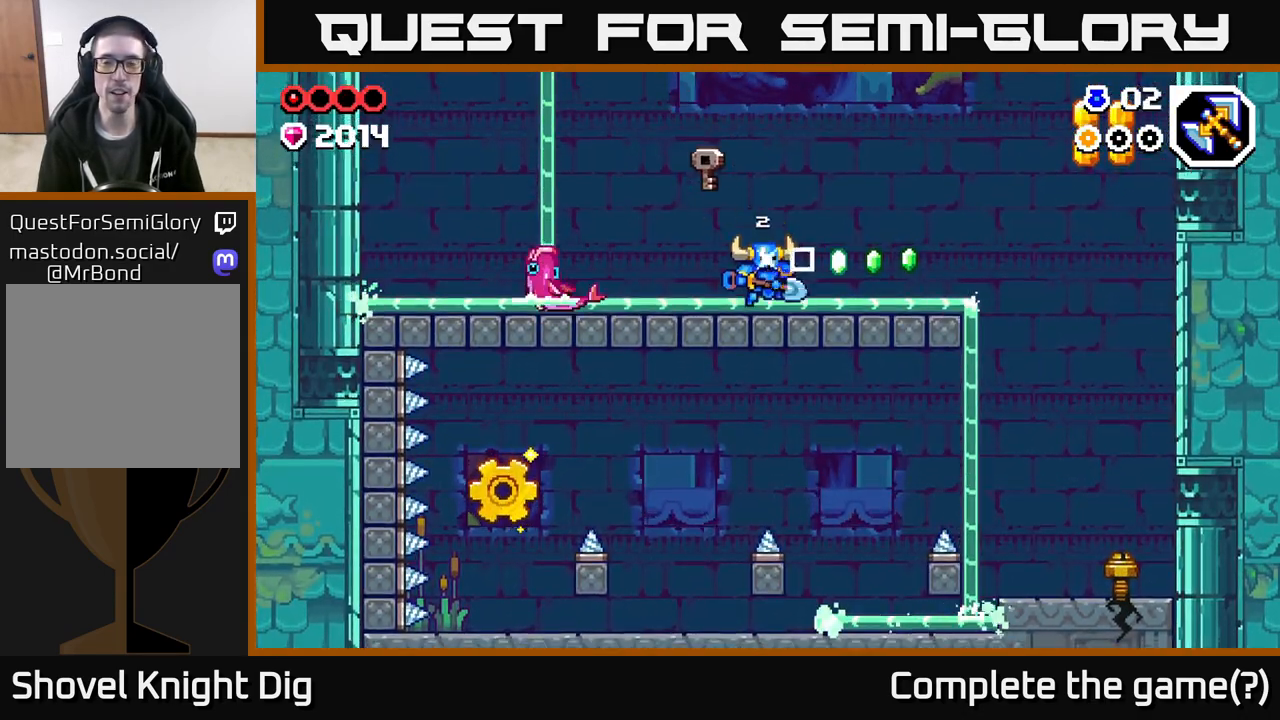
{"buttons": [], "left_stick": "right", "right_stick": "center", "events": [[83, "A", "down"], [117, "A", "up"], [367, "left_stick", "center"], [483, "left_stick", "right"]]}
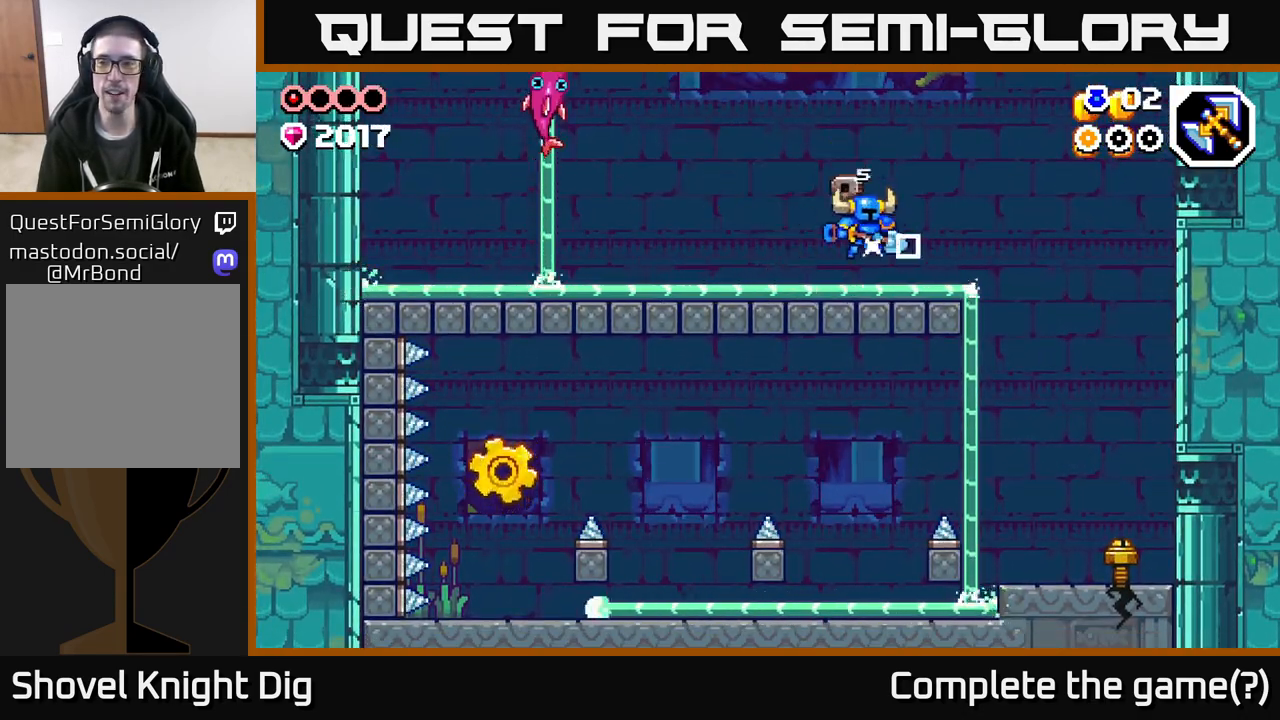
{"buttons": ["A"], "left_stick": "right", "right_stick": "center", "events": [[300, "A", "down"]]}
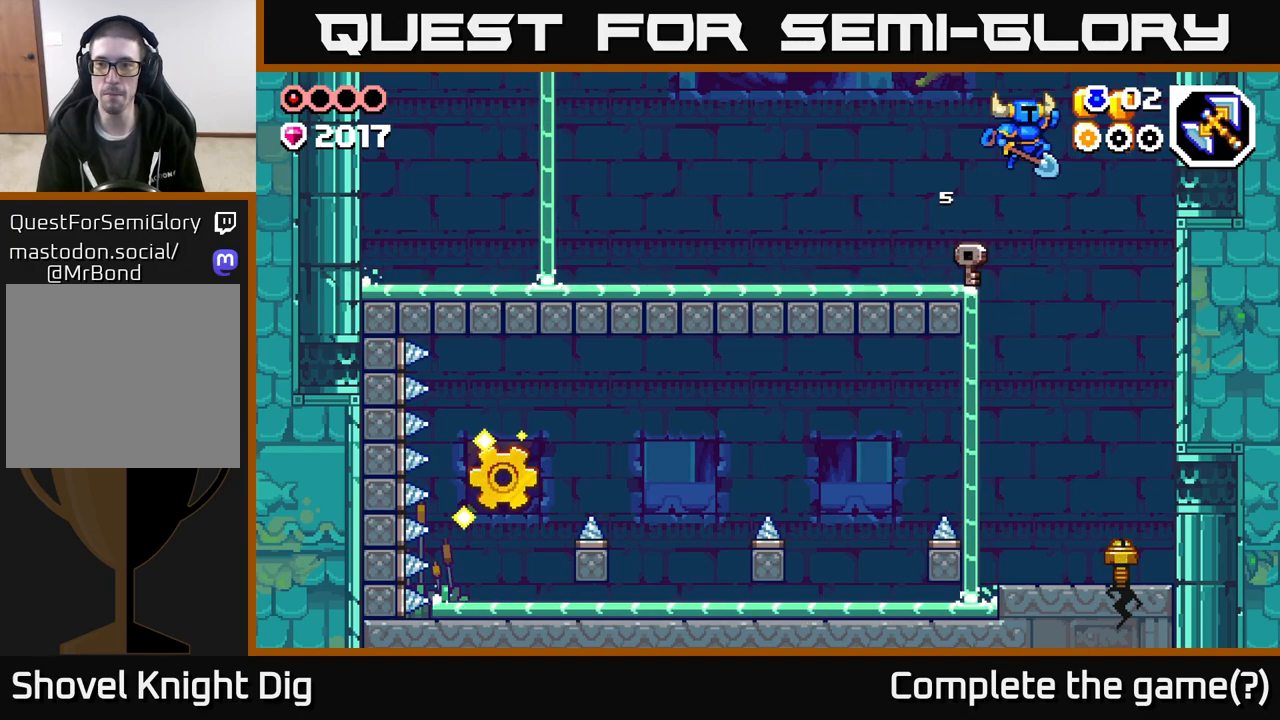
{"buttons": [], "left_stick": "center", "right_stick": "center", "events": [[367, "A", "up"], [500, "left_stick", "center"]]}
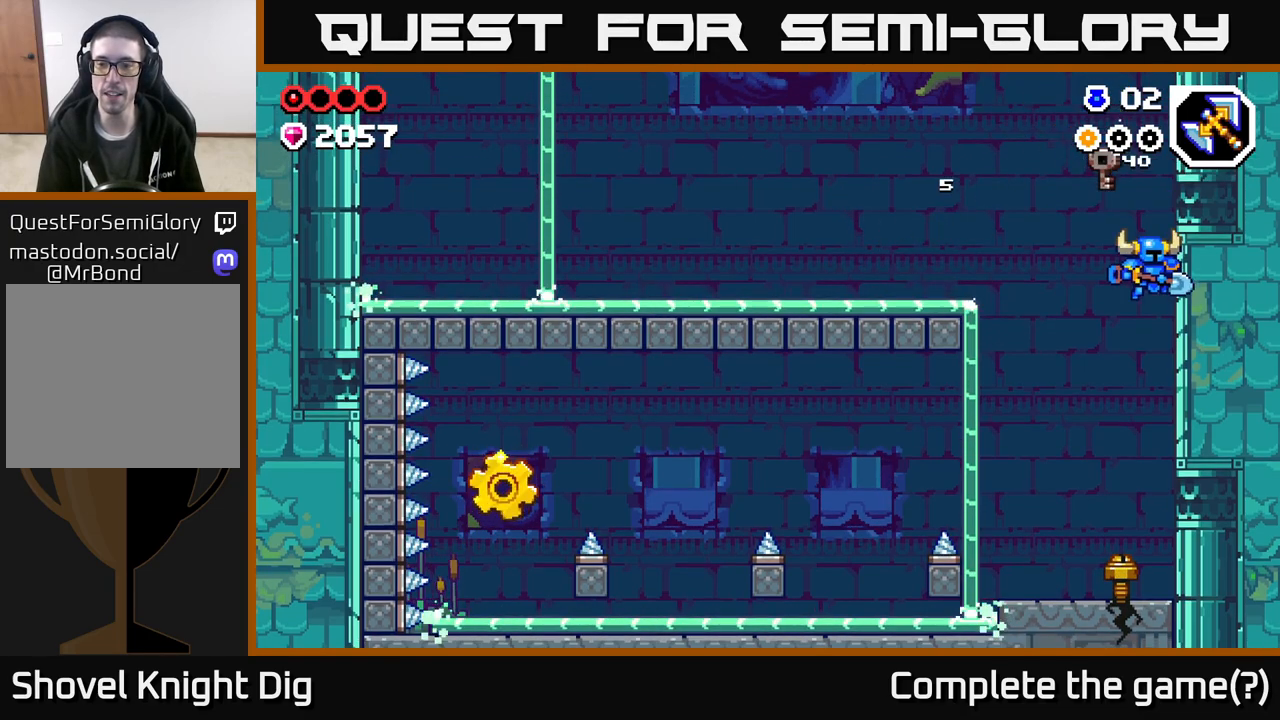
{"buttons": [], "left_stick": "left", "right_stick": "center", "events": [[50, "left_stick", "left"], [167, "left_stick", "center"], [383, "left_stick", "left"]]}
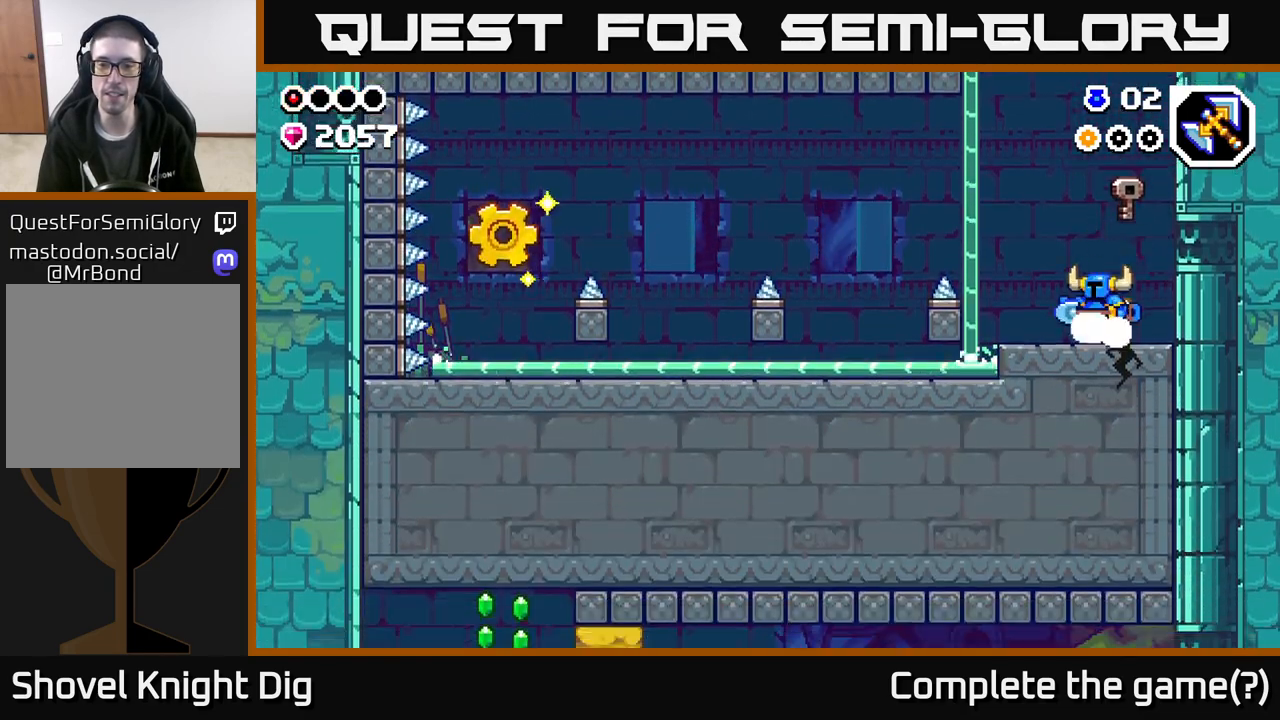
{"buttons": ["A"], "left_stick": "left", "right_stick": "center", "events": [[167, "A", "down"]]}
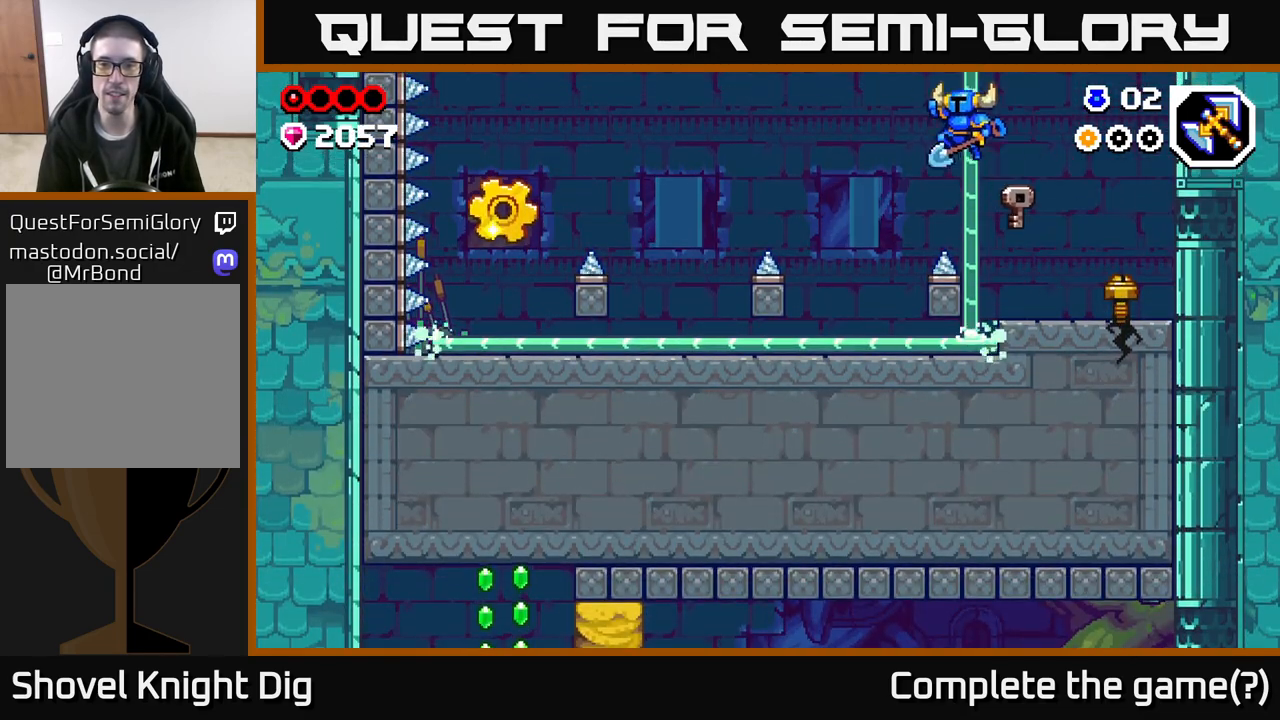
{"buttons": [], "left_stick": "left", "right_stick": "center", "events": [[333, "A", "up"]]}
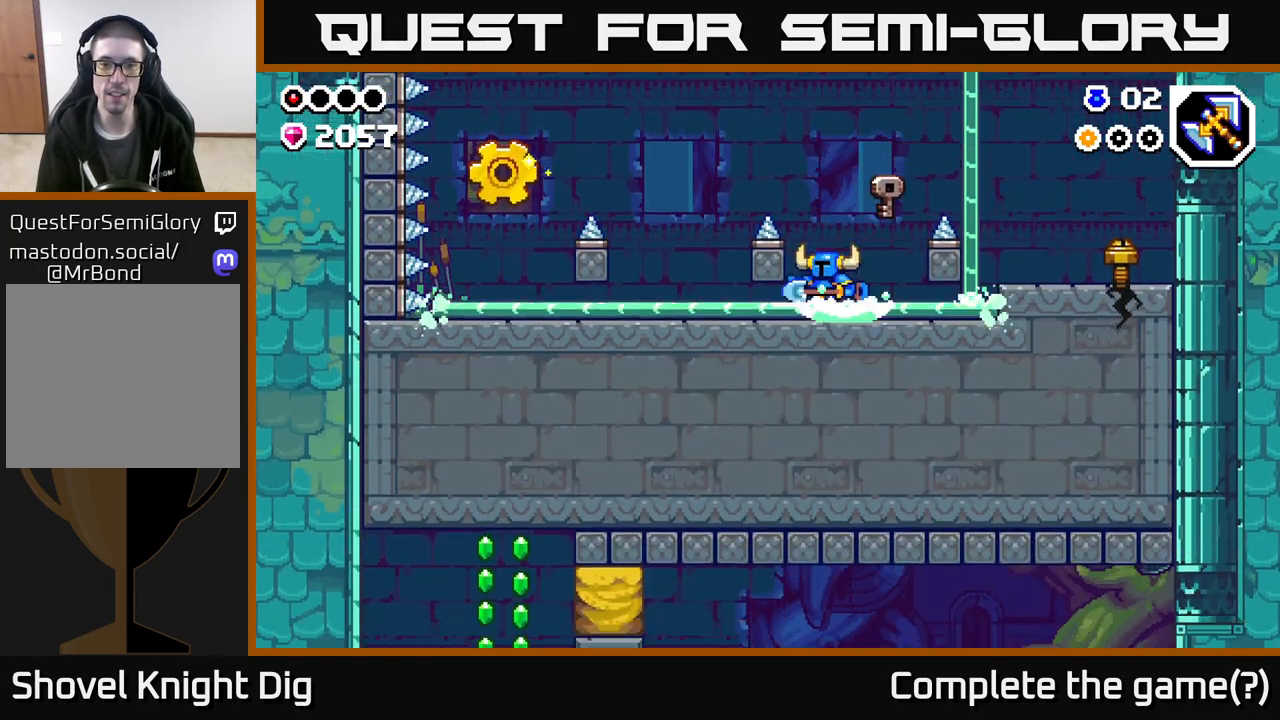
{"buttons": ["A"], "left_stick": "left", "right_stick": "center", "events": [[83, "A", "down"]]}
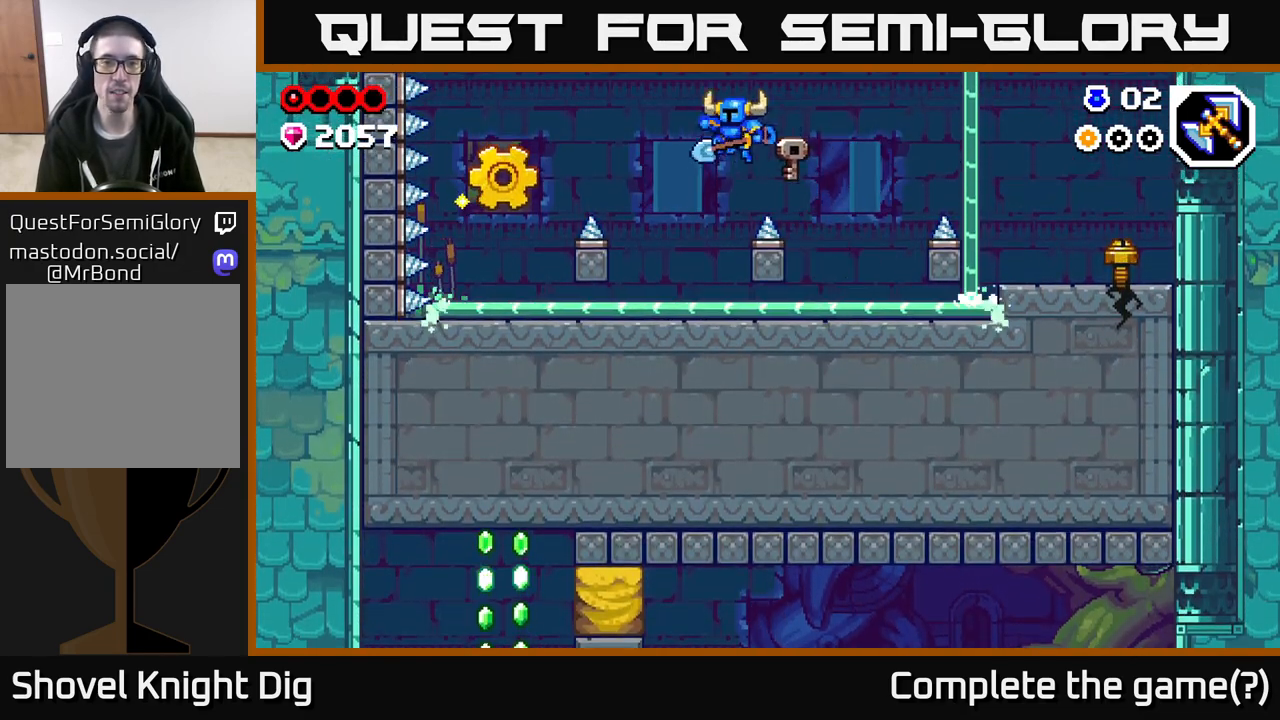
{"buttons": ["A"], "left_stick": "left", "right_stick": "center", "events": [[33, "A", "up"], [400, "A", "down"]]}
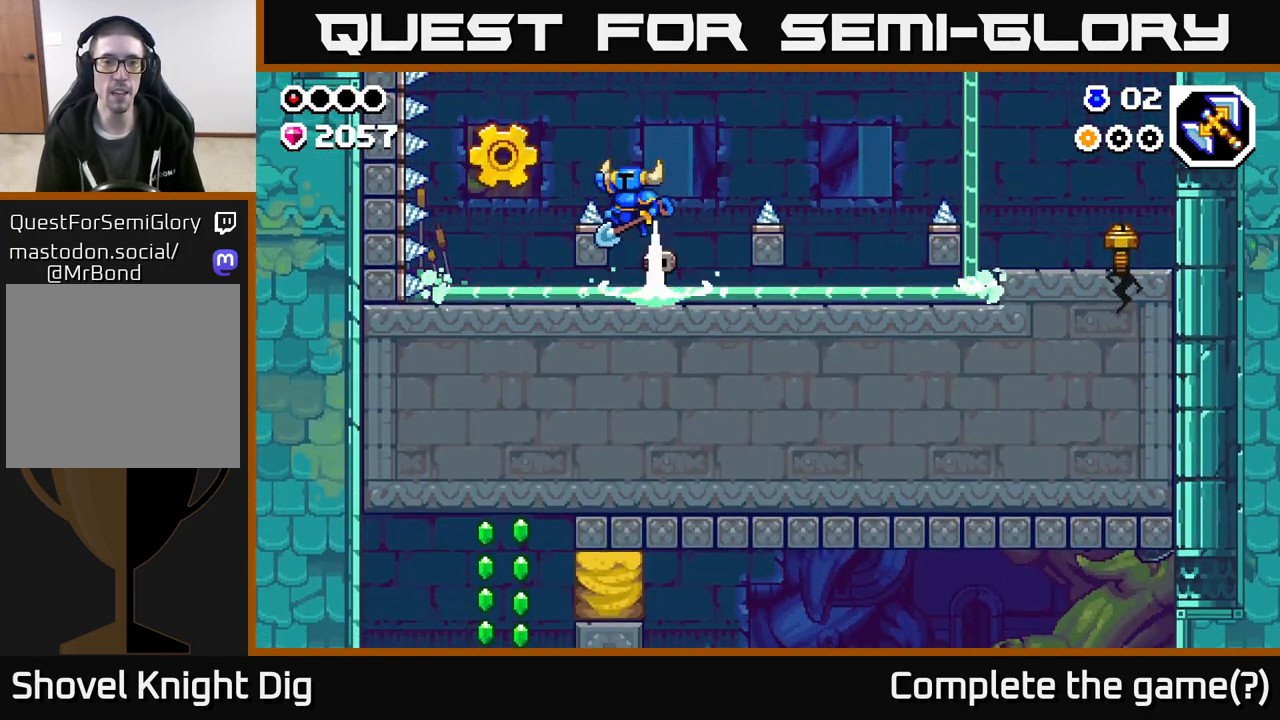
{"buttons": [], "left_stick": "left", "right_stick": "center", "events": [[367, "A", "up"]]}
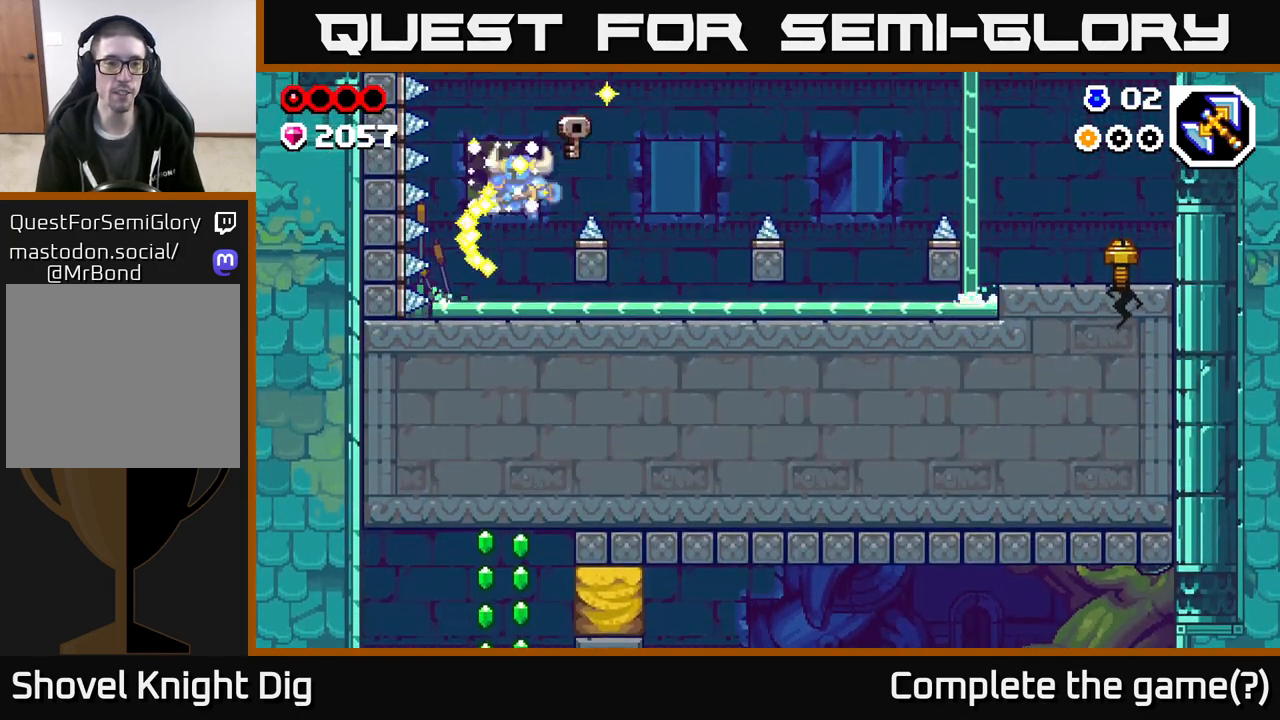
{"buttons": ["A"], "left_stick": "right", "right_stick": "center", "events": [[67, "left_stick", "right"], [283, "A", "down"]]}
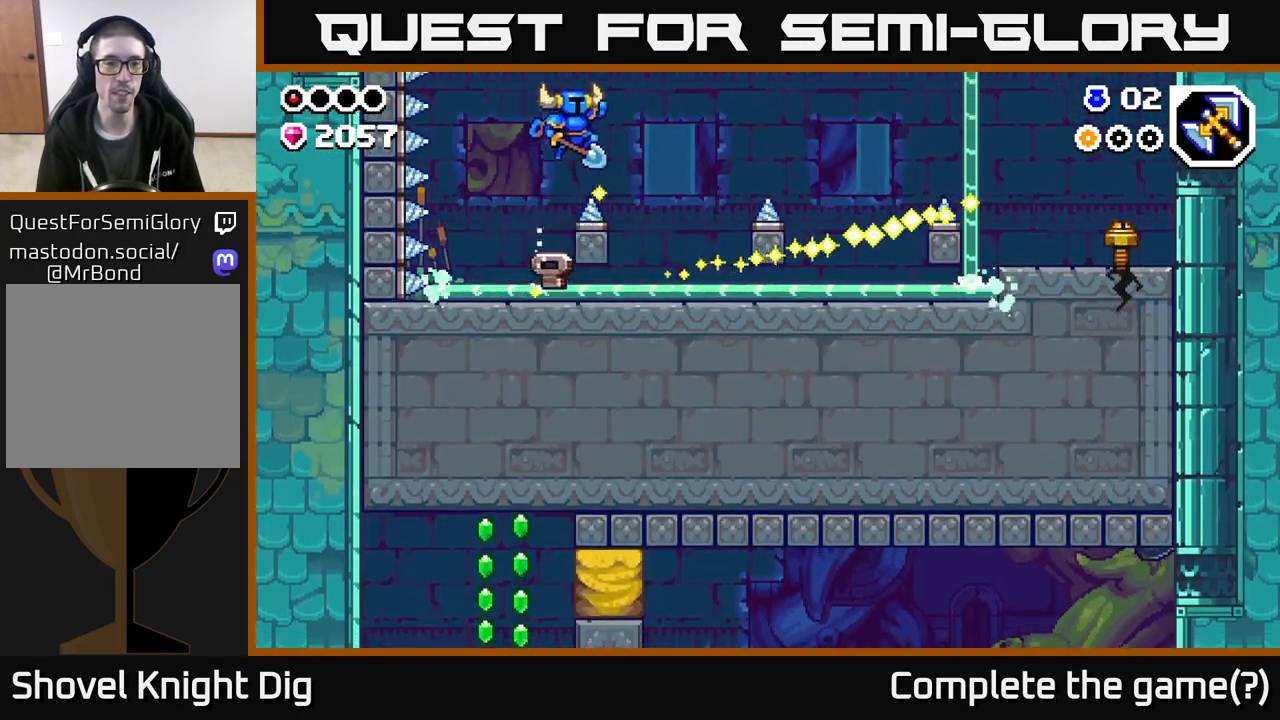
{"buttons": [], "left_stick": "right", "right_stick": "center", "events": [[167, "A", "up"]]}
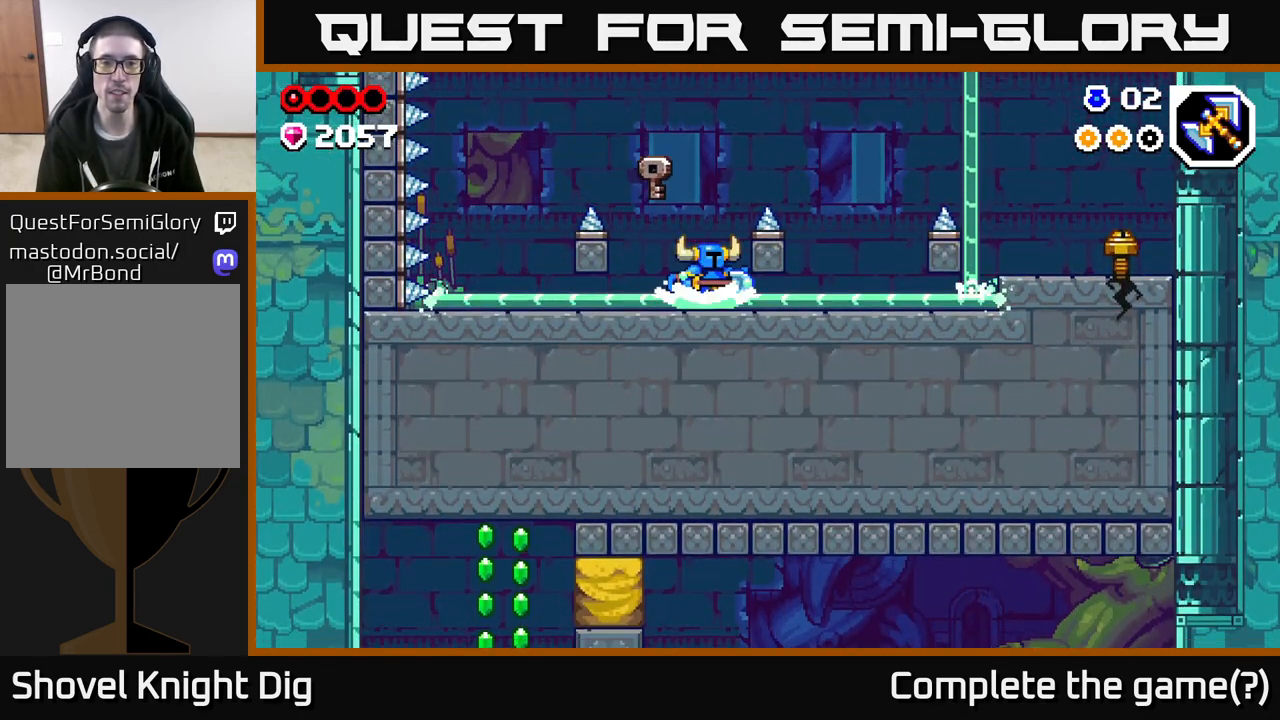
{"buttons": [], "left_stick": "right", "right_stick": "center", "events": [[83, "A", "down"], [467, "A", "up"]]}
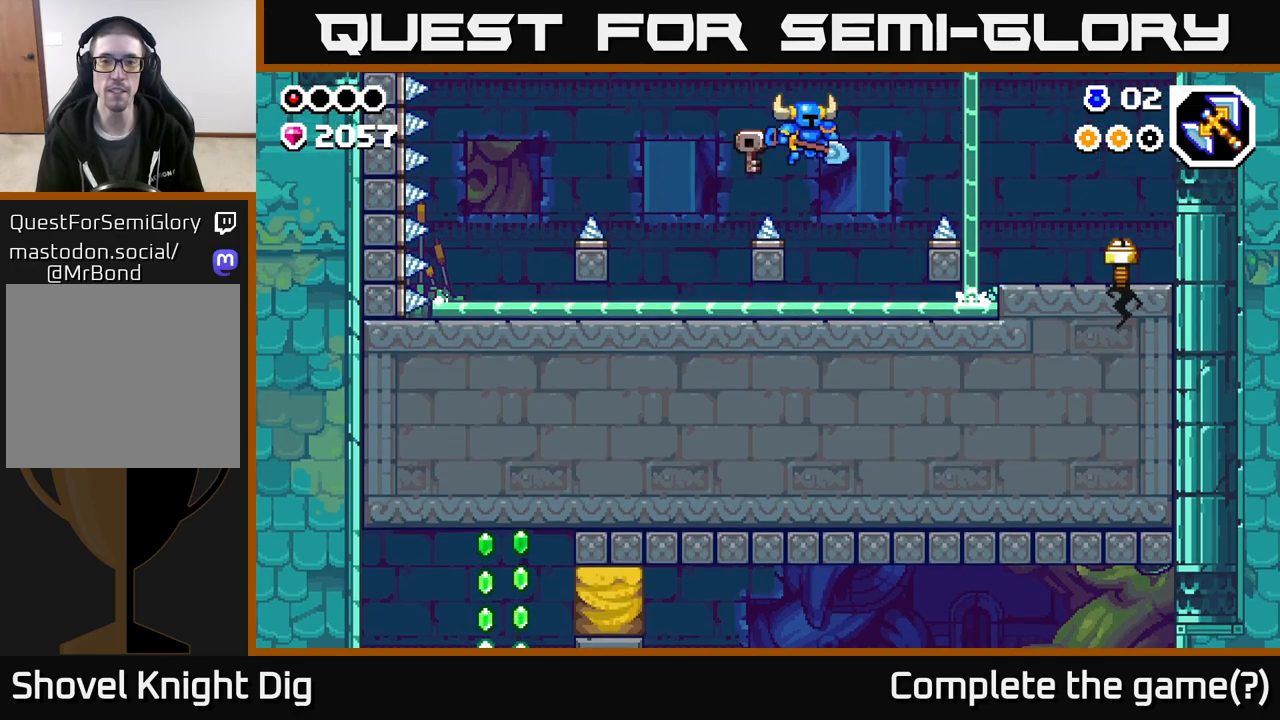
{"buttons": ["A"], "left_stick": "right", "right_stick": "center", "events": [[367, "A", "down"]]}
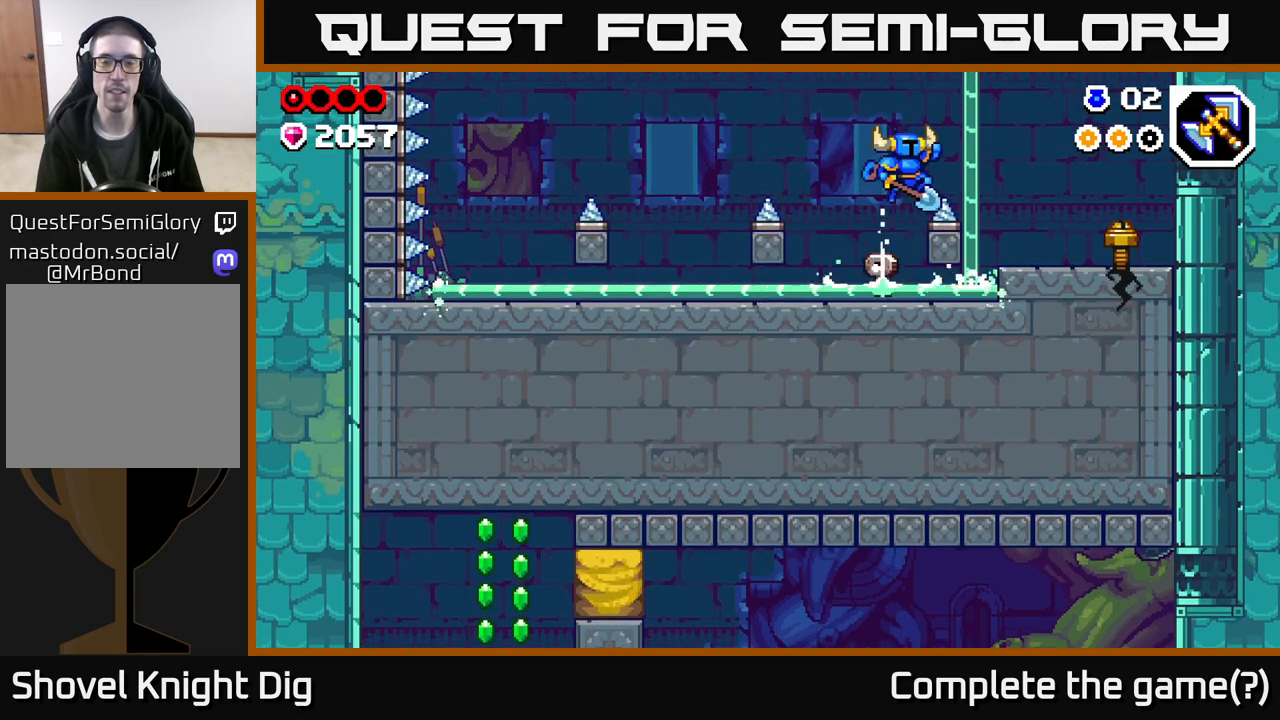
{"buttons": [], "left_stick": "right", "right_stick": "center", "events": [[333, "A", "up"]]}
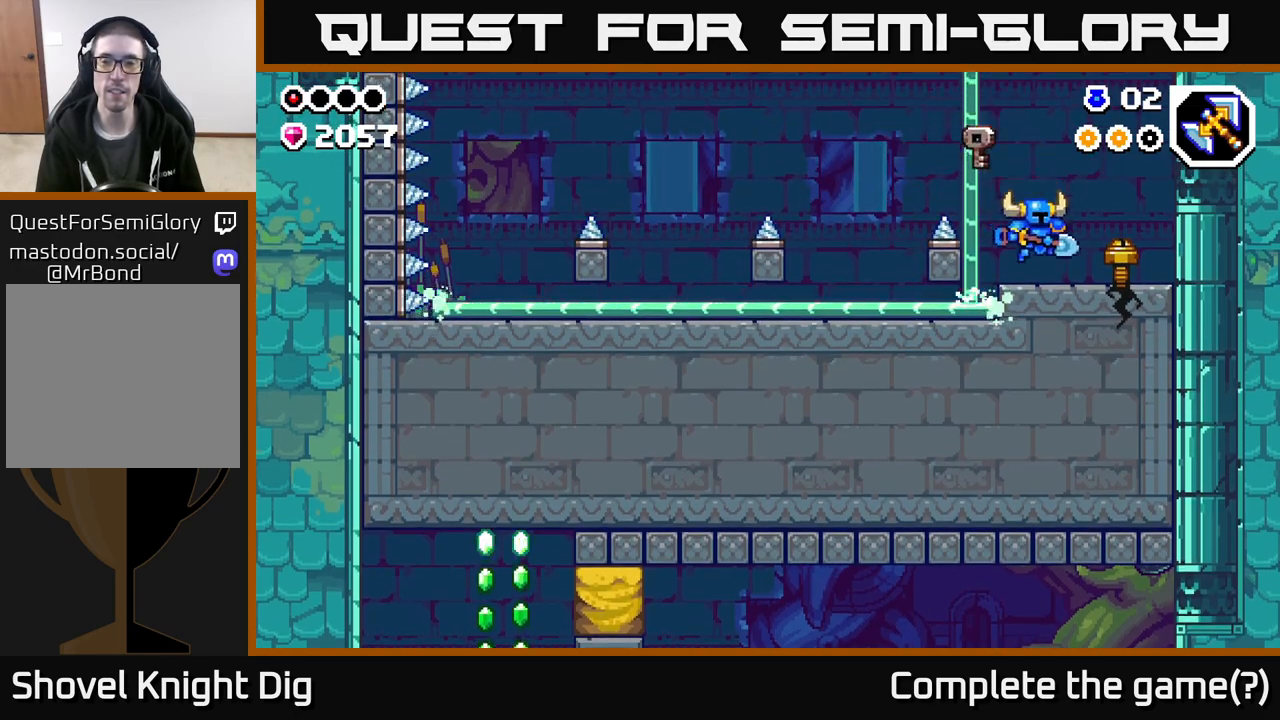
{"buttons": [], "left_stick": "right", "right_stick": "center", "events": [[217, "left_stick", "down"], [233, "X", "down"], [300, "X", "up"], [400, "left_stick", "right"]]}
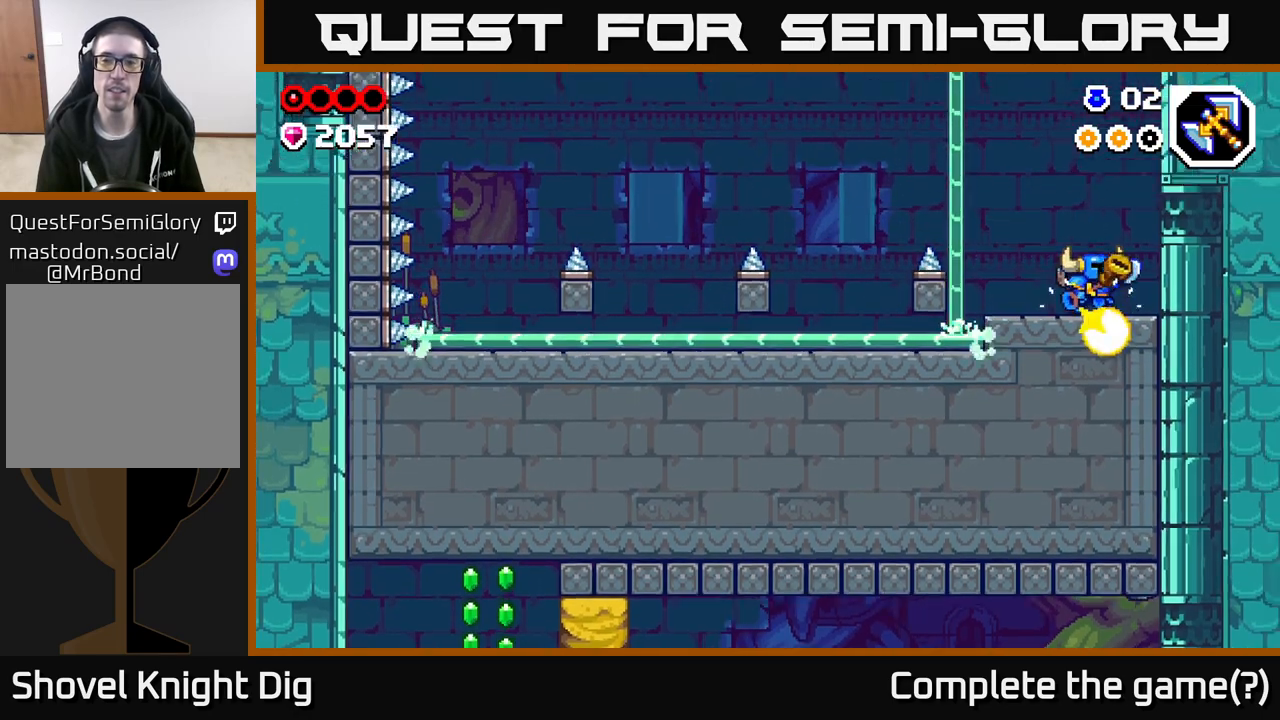
{"buttons": [], "left_stick": "center", "right_stick": "center", "events": [[200, "left_stick", "center"]]}
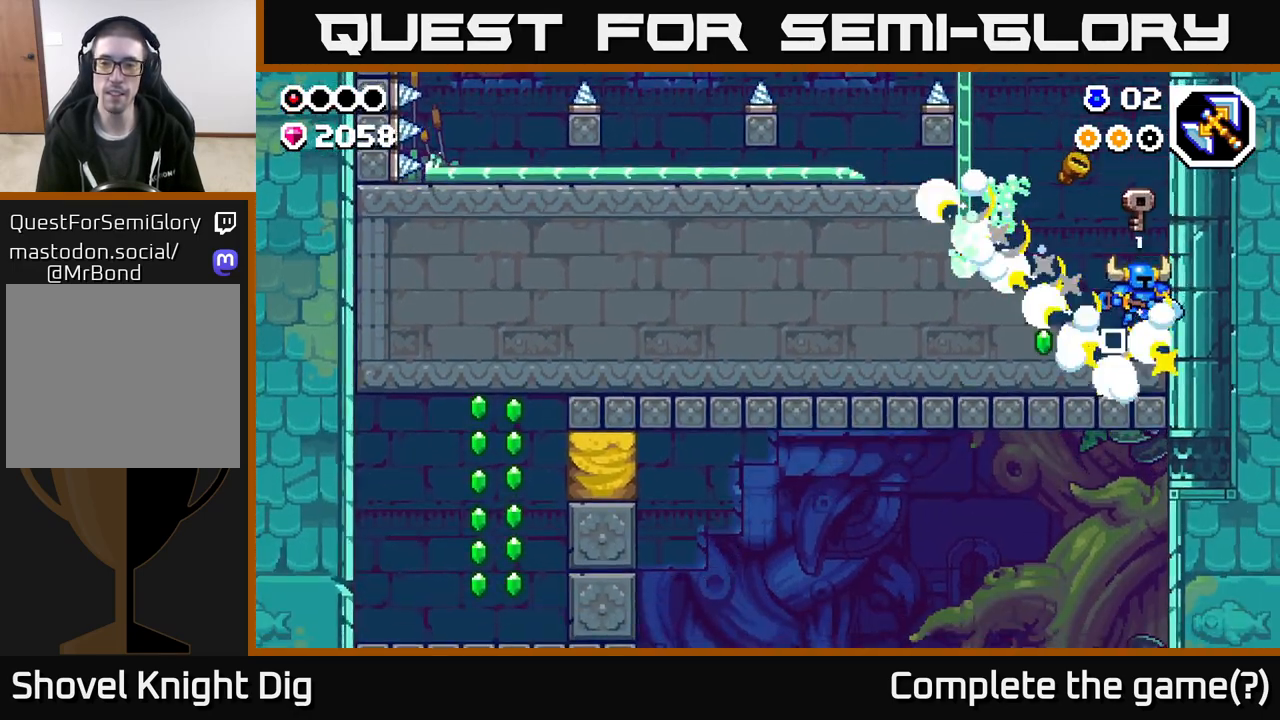
{"buttons": [], "left_stick": "left", "right_stick": "center", "events": [[333, "left_stick", "left"]]}
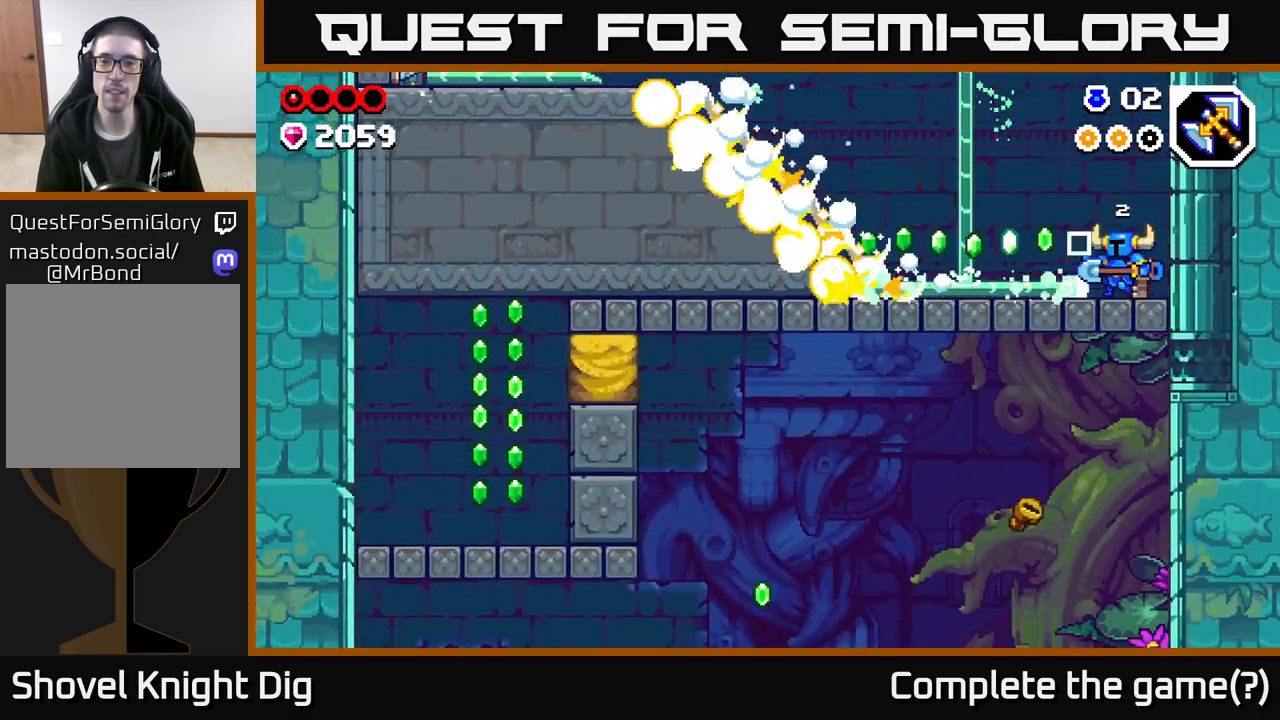
{"buttons": [], "left_stick": "left", "right_stick": "center", "events": [[83, "left_stick", "center"], [150, "left_stick", "right"], [233, "A", "down"], [400, "left_stick", "left"], [417, "A", "up"]]}
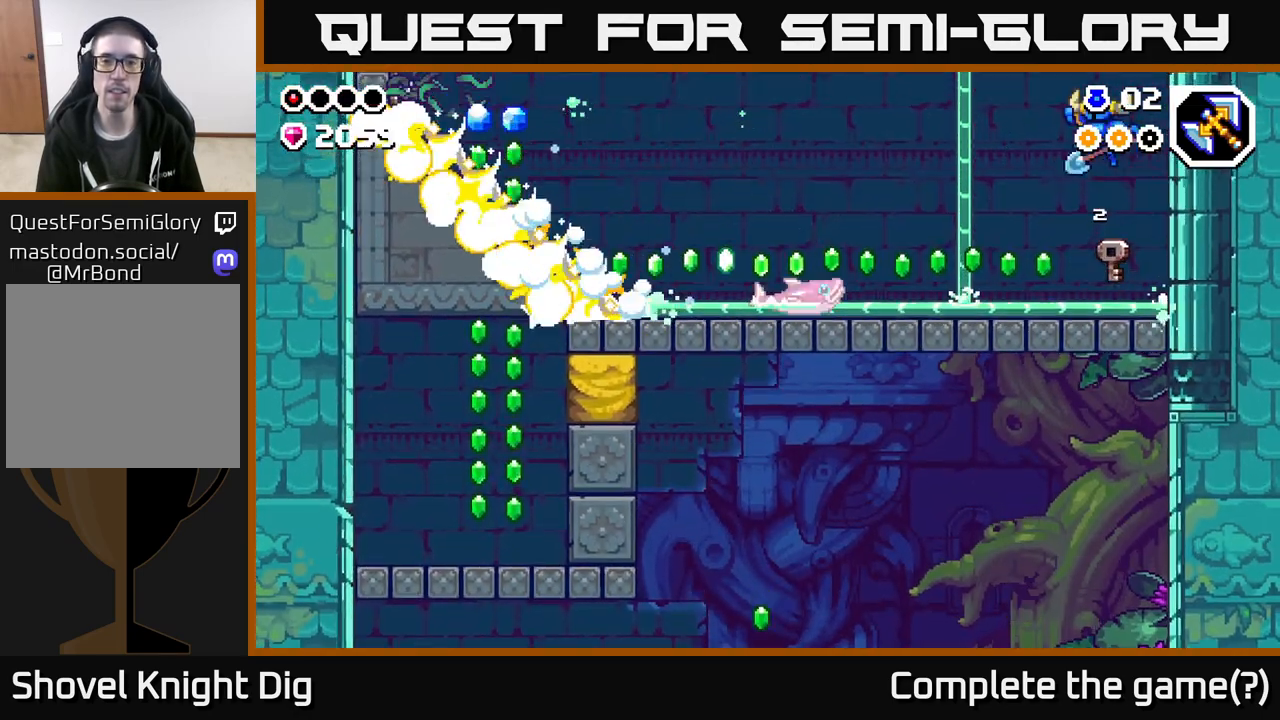
{"buttons": [], "left_stick": "center", "right_stick": "center", "events": [[117, "left_stick", "center"], [300, "X", "down"], [300, "left_stick", "left"], [367, "X", "up"], [417, "left_stick", "center"]]}
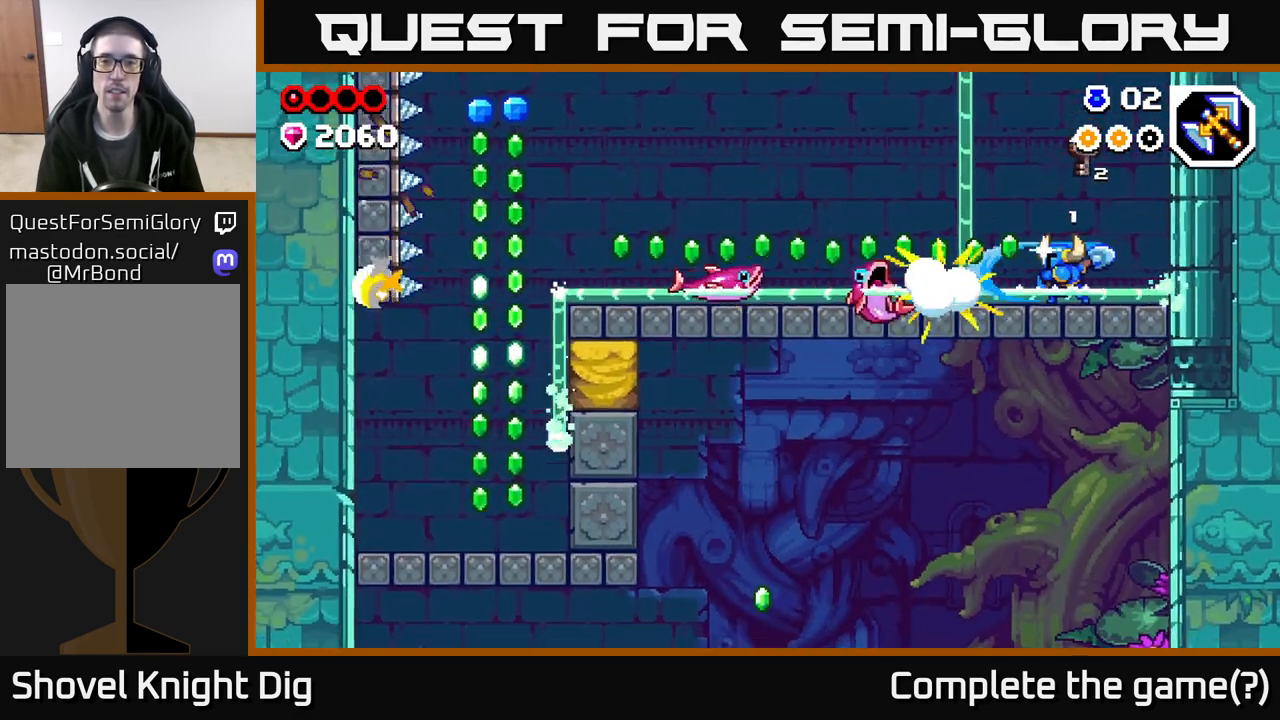
{"buttons": [], "left_stick": "left", "right_stick": "center", "events": [[150, "X", "down"], [200, "X", "up"], [250, "left_stick", "left"]]}
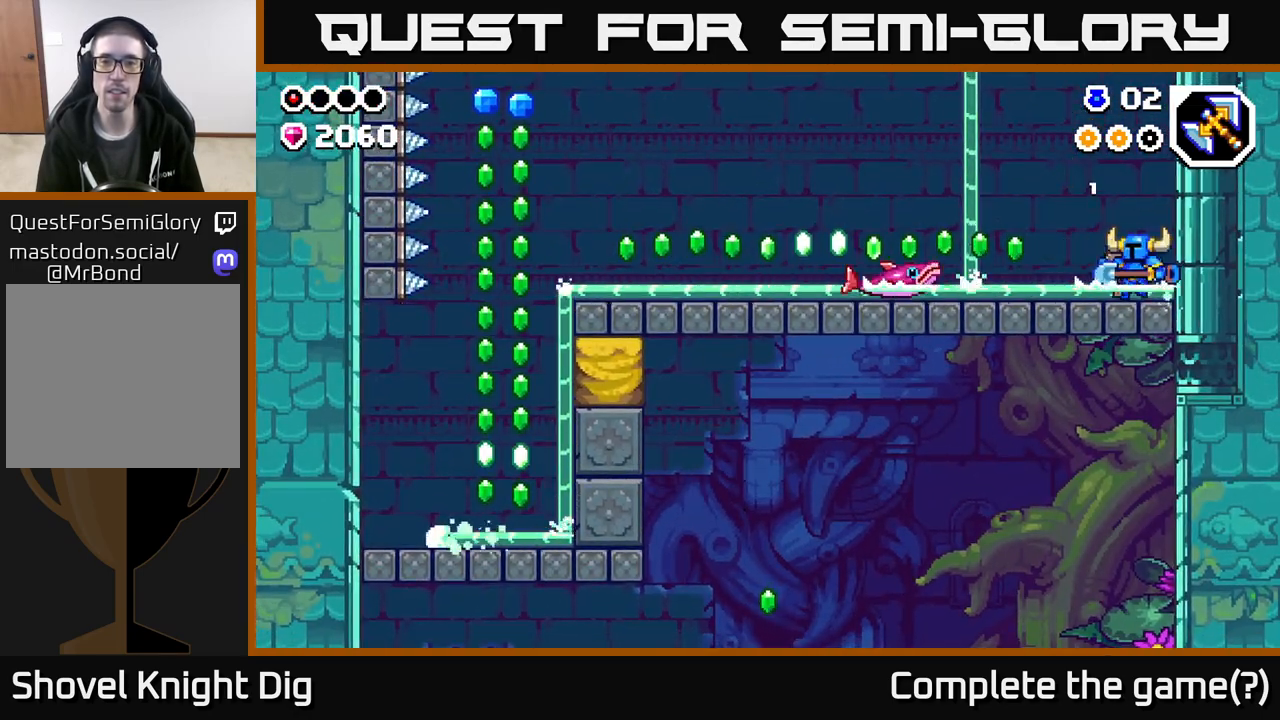
{"buttons": [], "left_stick": "left", "right_stick": "center", "events": [[183, "X", "down"], [283, "X", "up"]]}
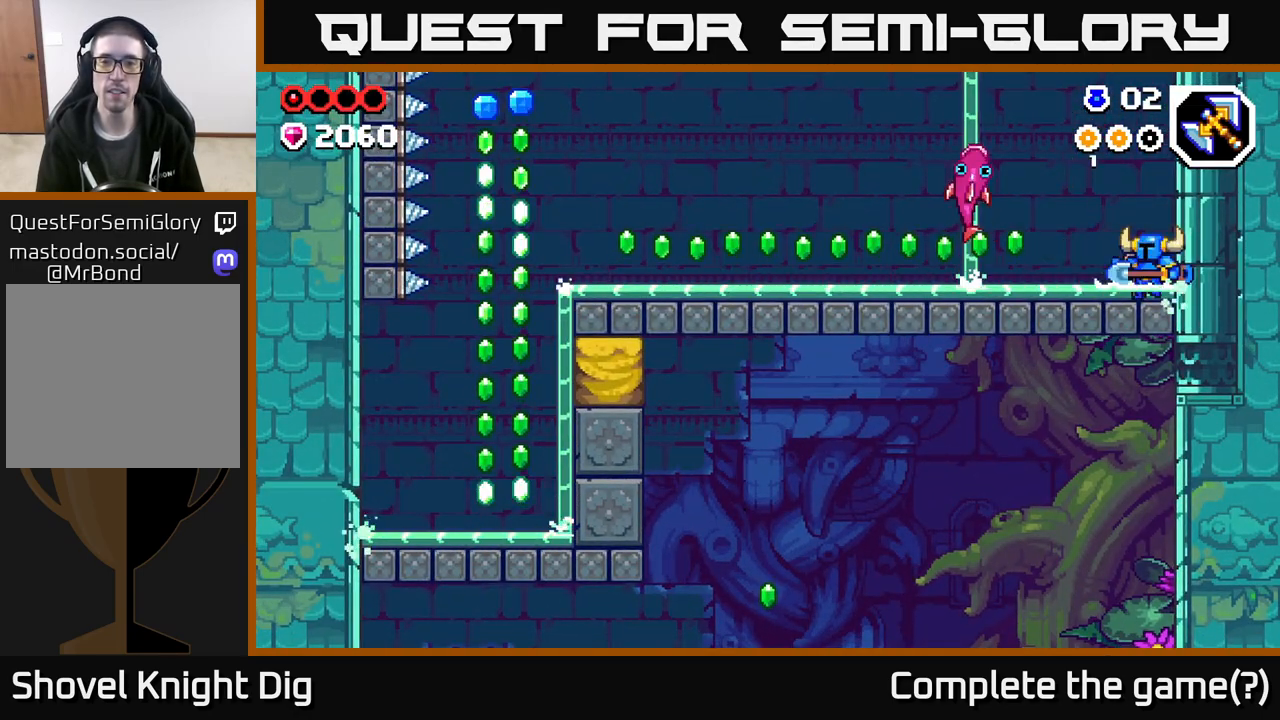
{"buttons": [], "left_stick": "left", "right_stick": "center", "events": [[167, "X", "down"], [217, "A", "down"], [267, "A", "up"], [267, "X", "up"]]}
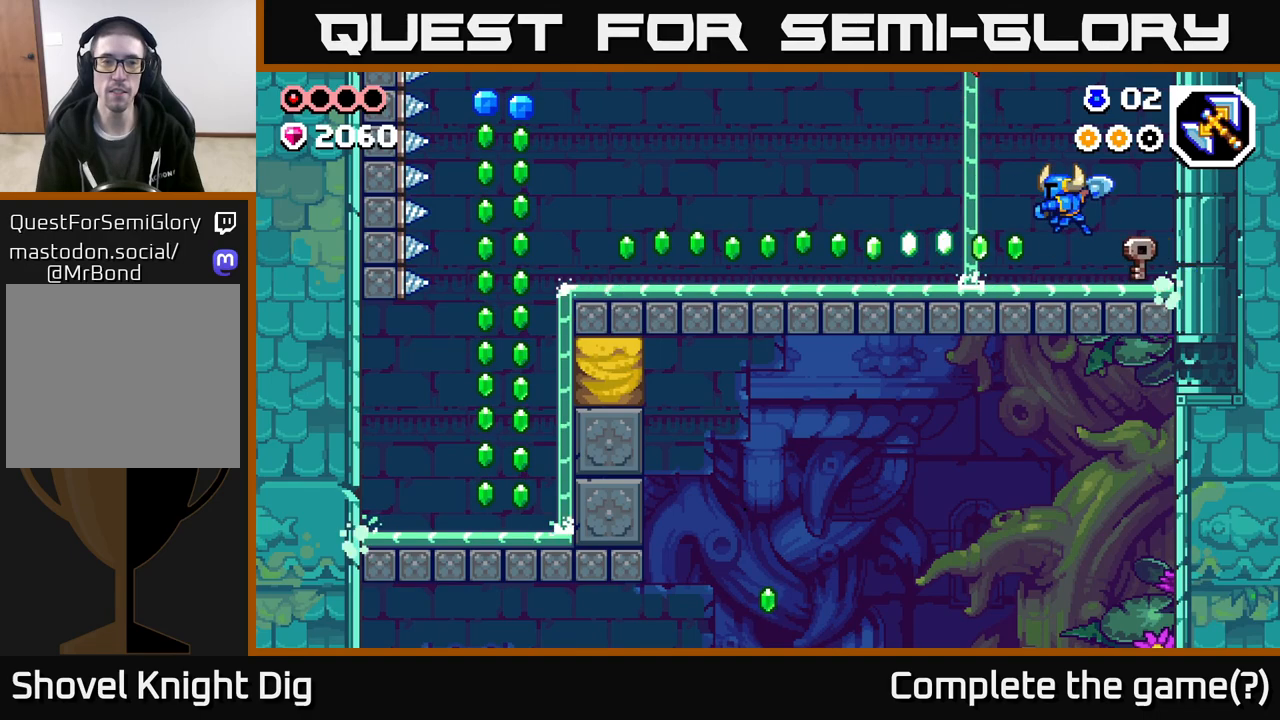
{"buttons": [], "left_stick": "left", "right_stick": "center", "events": [[233, "A", "down"], [283, "A", "up"]]}
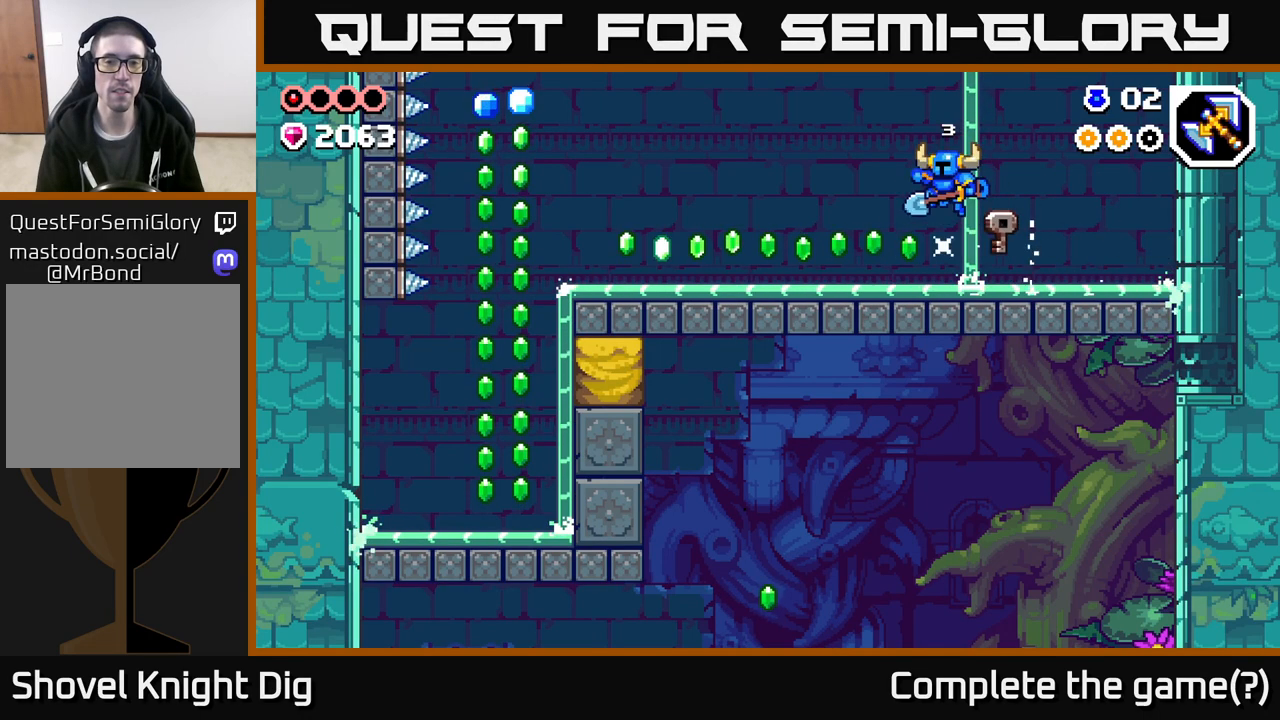
{"buttons": [], "left_stick": "left", "right_stick": "center", "events": [[233, "A", "down"], [300, "A", "up"]]}
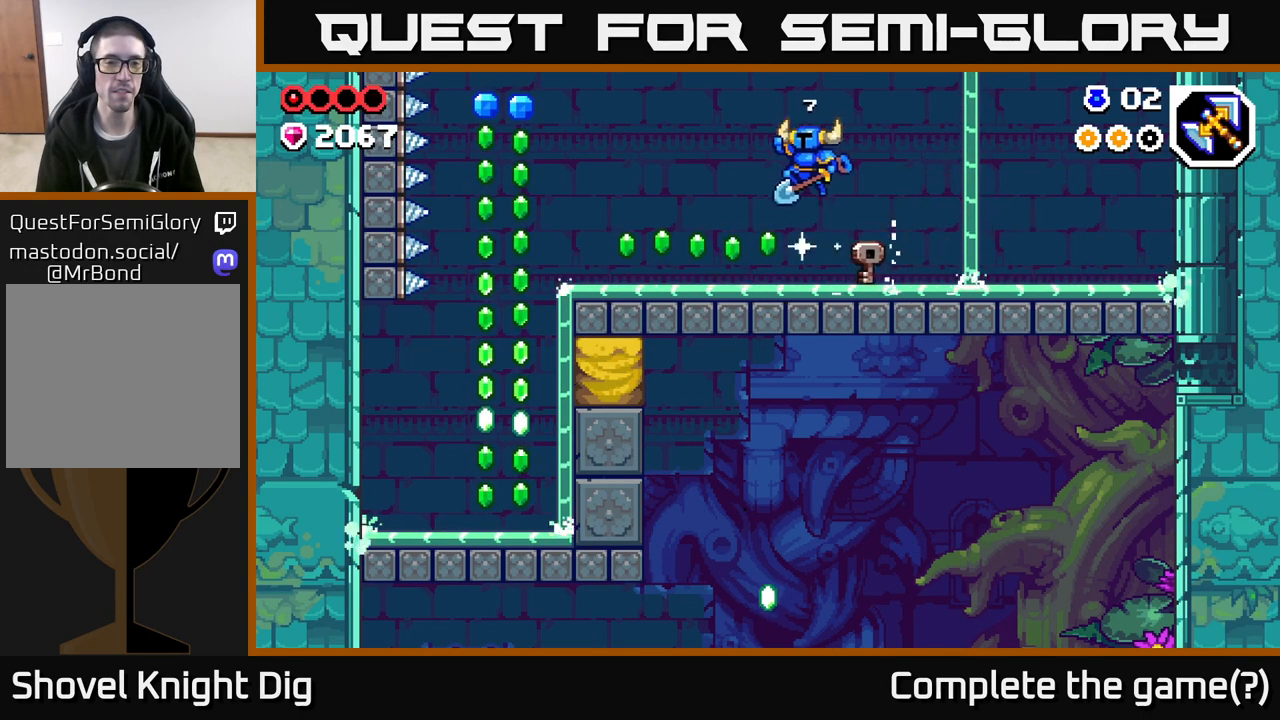
{"buttons": [], "left_stick": "left", "right_stick": "center", "events": []}
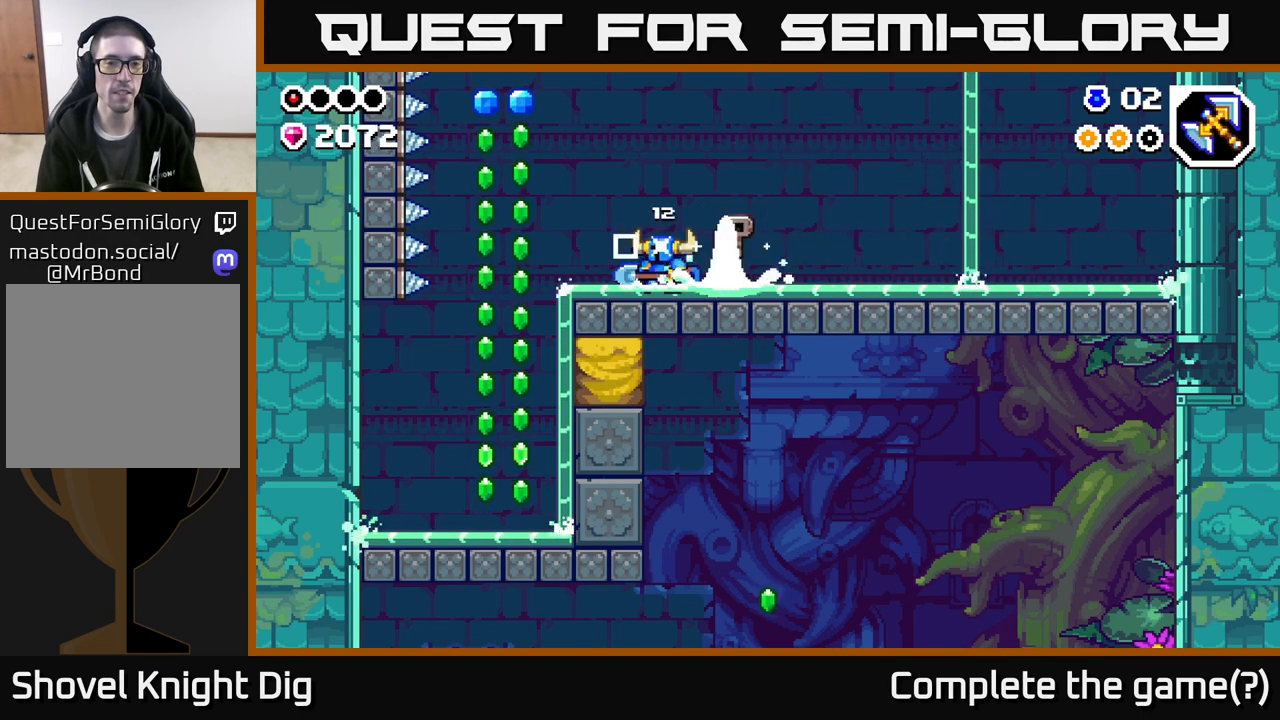
{"buttons": [], "left_stick": "left", "right_stick": "center", "events": [[100, "A", "down"], [433, "A", "up"]]}
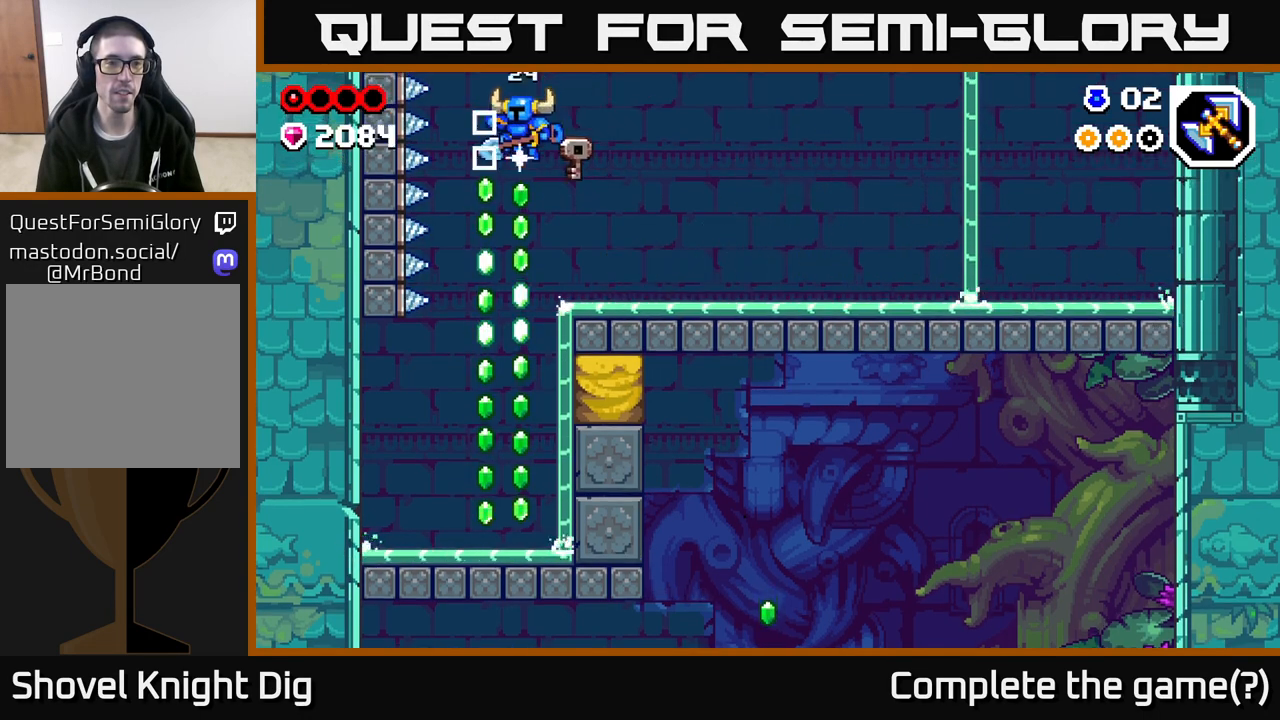
{"buttons": [], "left_stick": "center", "right_stick": "center", "events": [[67, "left_stick", "center"], [233, "left_stick", "left"], [300, "left_stick", "center"]]}